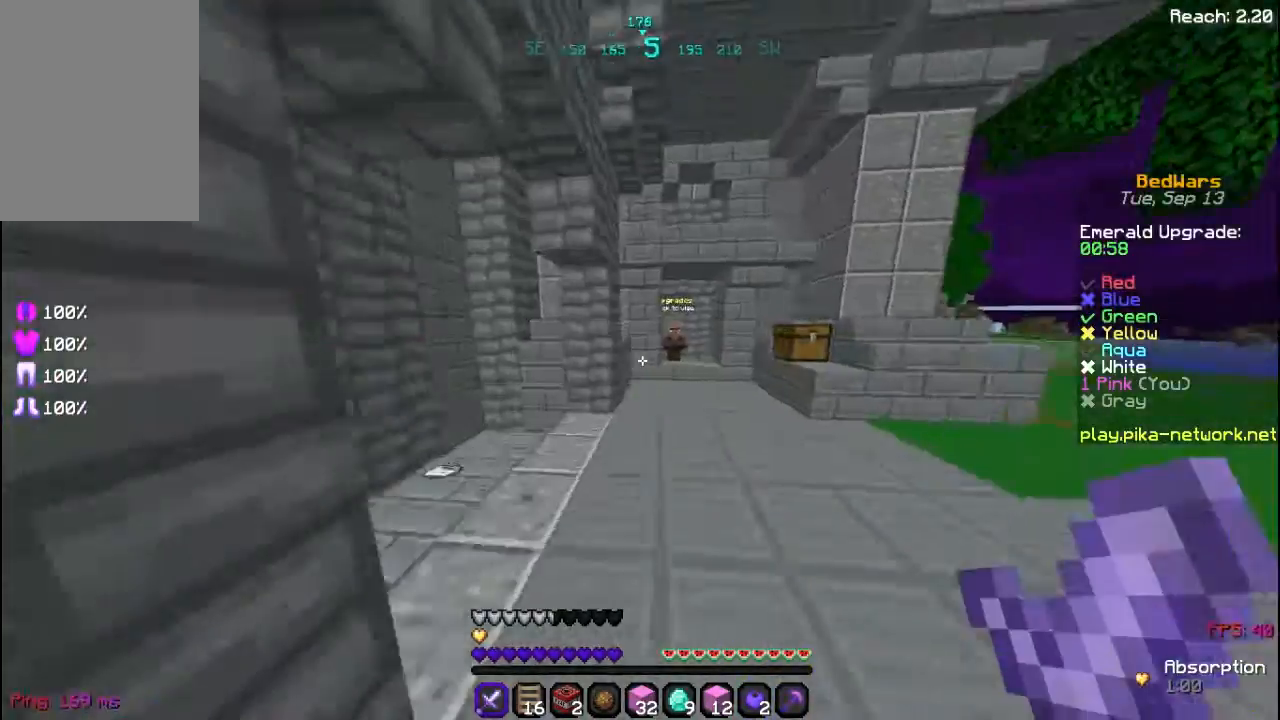
Gameplay with keyboard and mouse; each line is a JSON object with the keys and mouse buttons held at the frame after it. "events" lists presses ("down") and releases ("up") of "a", "d", "s", "space", "w", "mouse_left" and "mouse_right" between this image and that frame as [ms after this image, input, new state], when the widget could be followed in between. "mouse_left", "mouse_right" = the "left", "right" buttons of the "mouse" list. No other keys are recorded. Fast repeated clicks can show as one long hold. Not read: mouse_move.
{"keys": ["w"], "mouse": [], "events": [[440, "space", "up"]]}
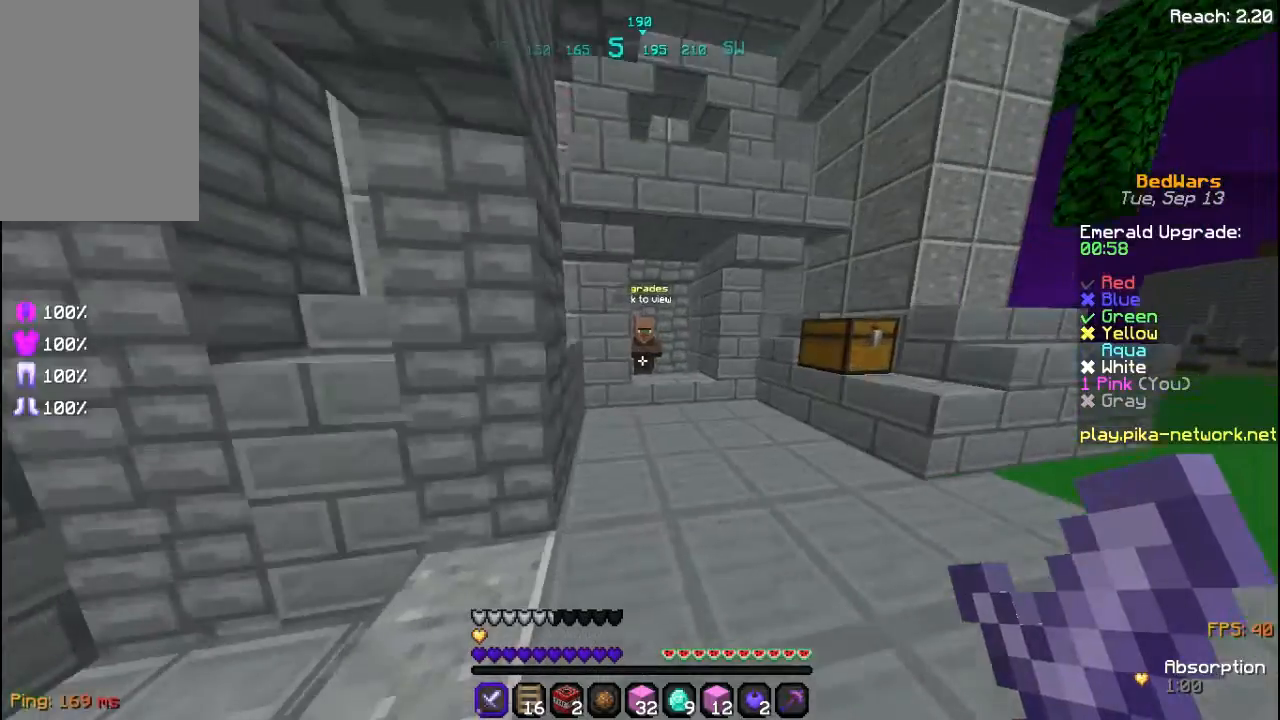
{"keys": ["w"], "mouse": ["left"], "events": [[40, "mouse_left", "down"], [160, "mouse_left", "up"], [200, "mouse_left", "down"], [360, "mouse_left", "up"], [440, "mouse_left", "down"]]}
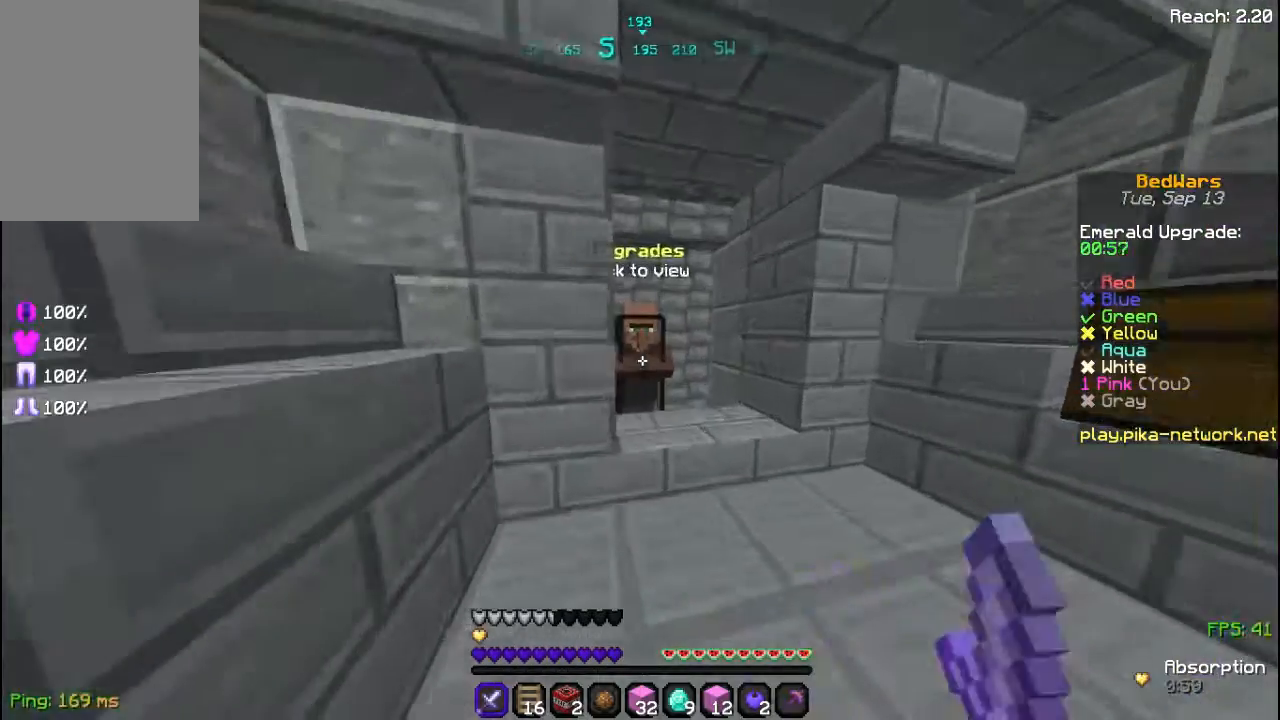
{"keys": [], "mouse": [], "events": [[80, "mouse_left", "up"], [160, "a", "down"], [160, "mouse_right", "down"], [240, "d", "down"], [240, "mouse_right", "up"], [320, "a", "up"], [320, "space", "down"], [360, "w", "up"], [440, "d", "up"], [440, "space", "up"]]}
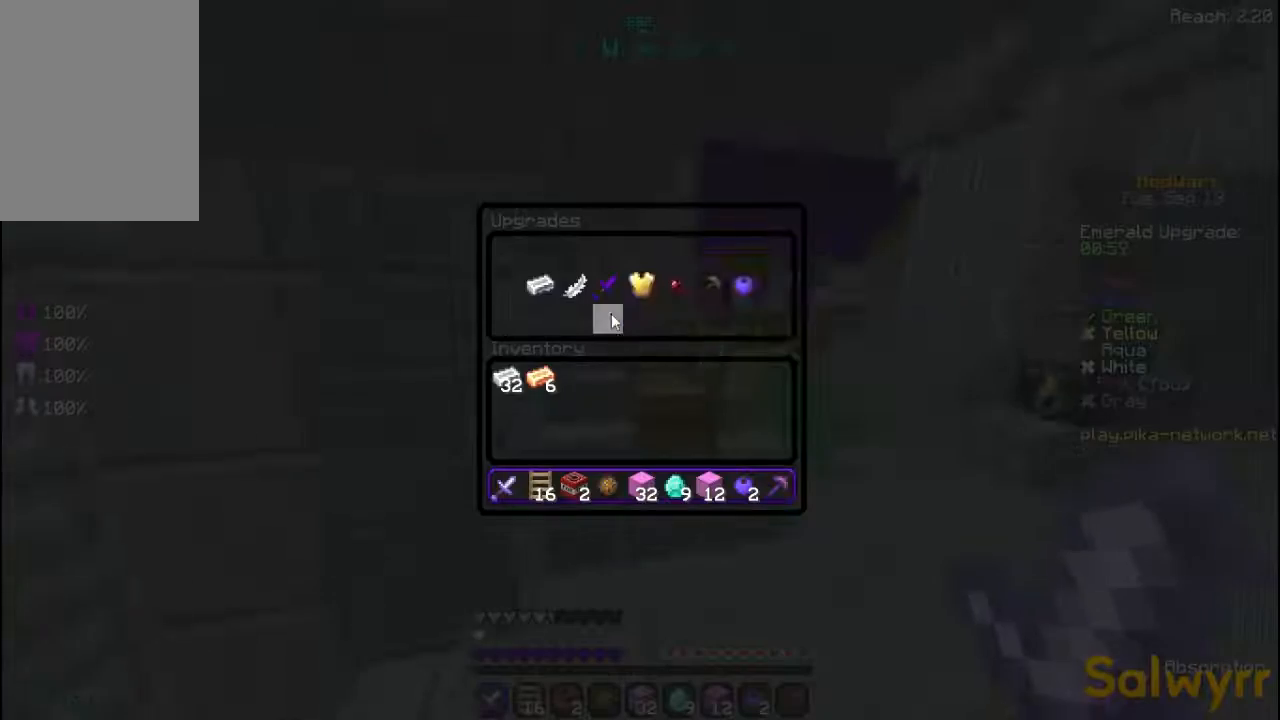
{"keys": [], "mouse": [], "events": []}
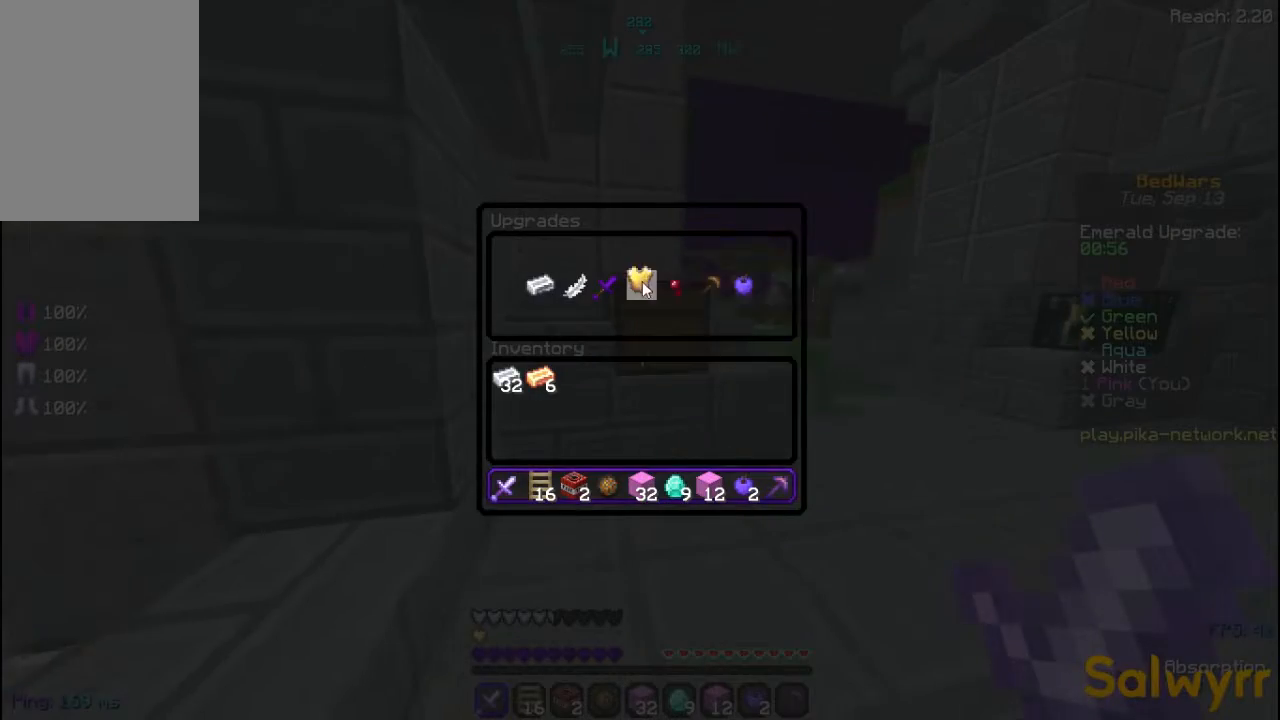
{"keys": [], "mouse": [], "events": []}
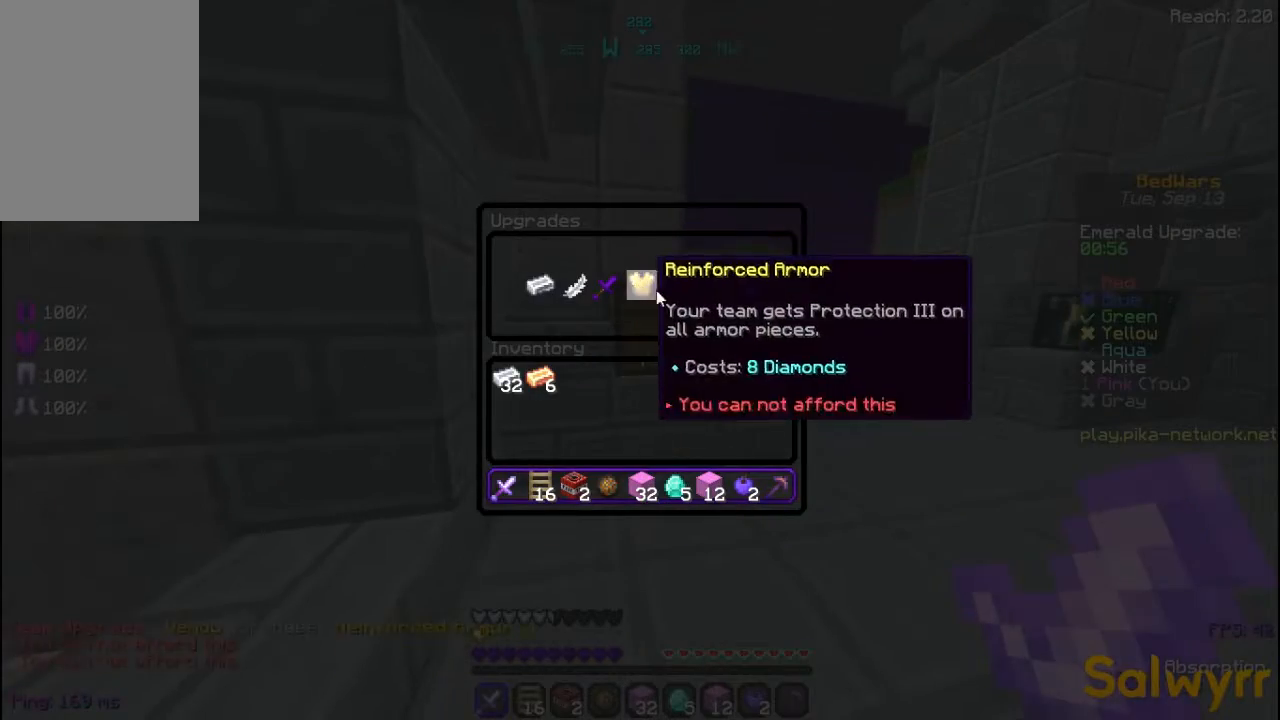
{"keys": ["w"], "mouse": [], "events": [[440, "w", "down"]]}
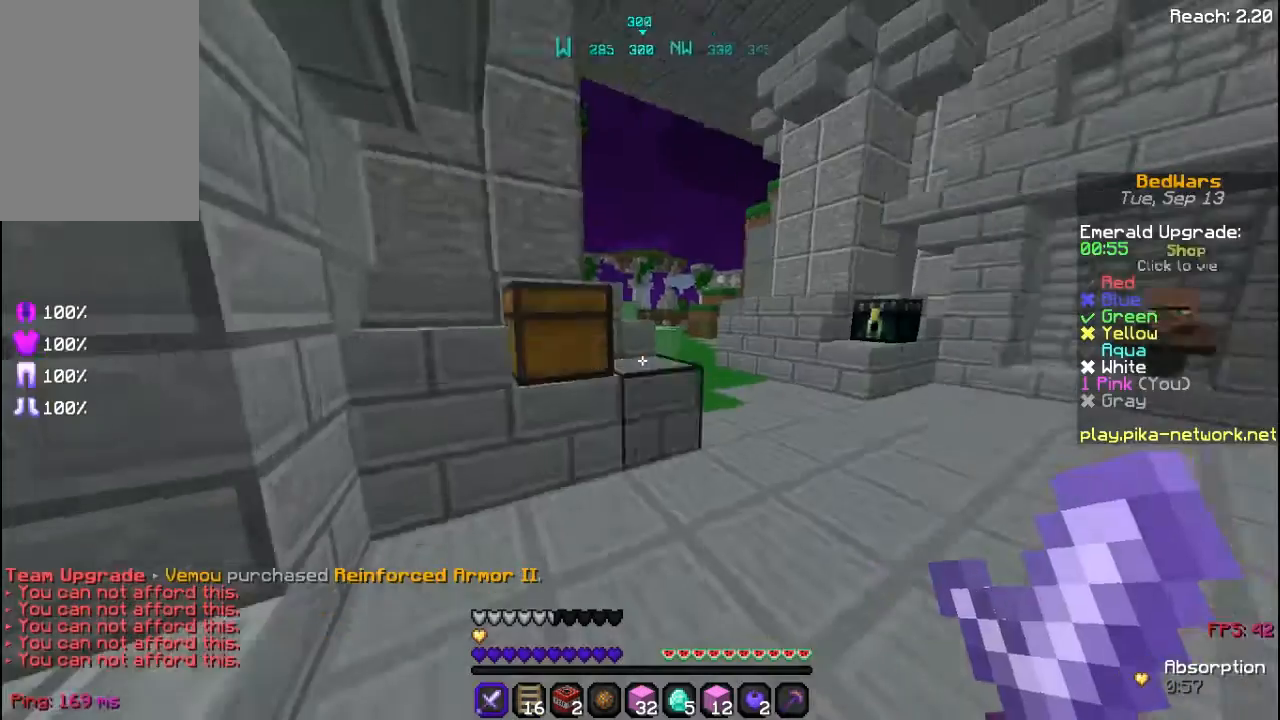
{"keys": ["d", "space", "w"], "mouse": [], "events": [[280, "d", "down"], [520, "space", "down"]]}
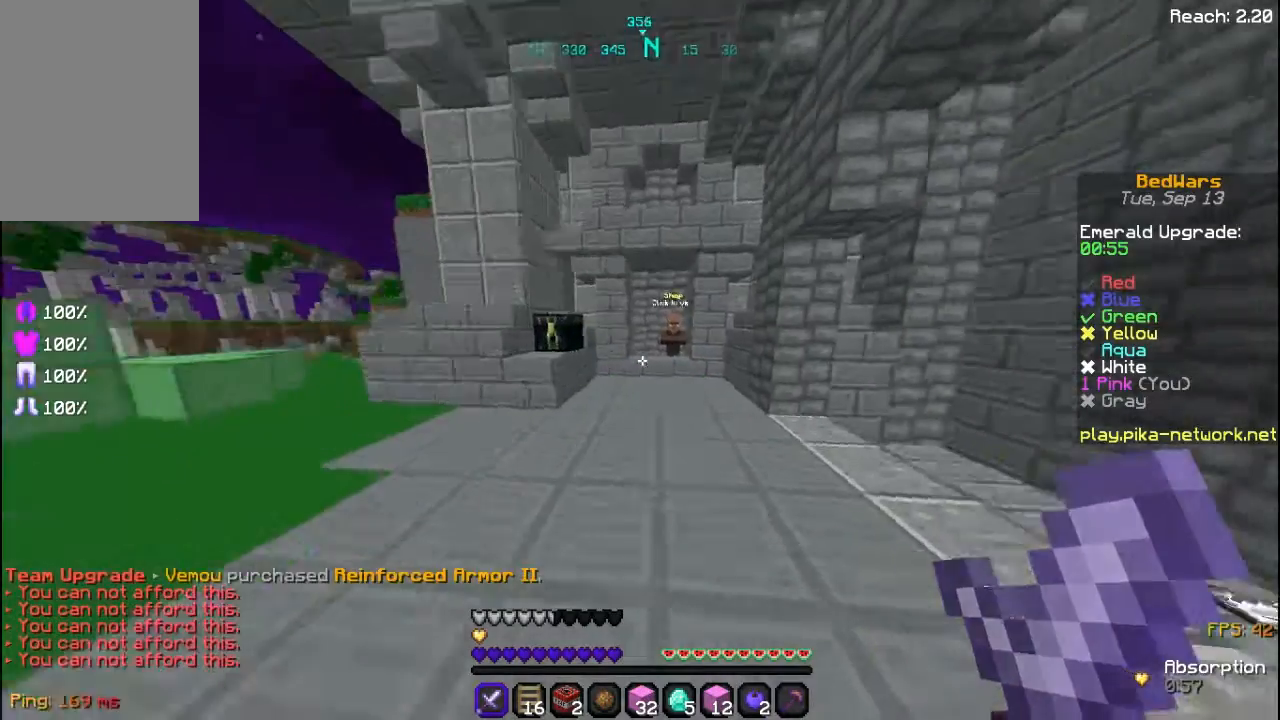
{"keys": ["a", "w"], "mouse": [], "events": [[40, "mouse_left", "down"], [160, "d", "up"], [160, "space", "up"], [200, "mouse_left", "up"], [320, "a", "down"]]}
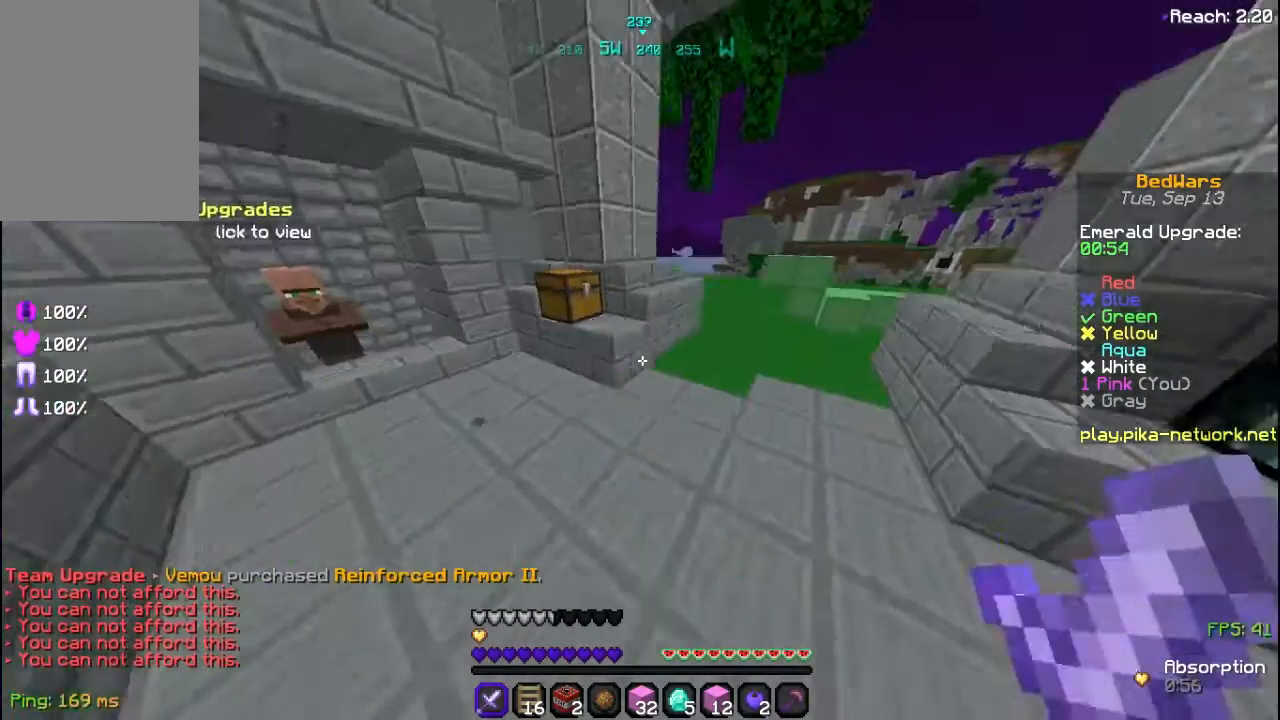
{"keys": ["a", "w"], "mouse": [], "events": [[40, "mouse_left", "down"], [160, "mouse_left", "up"], [240, "a", "up"], [440, "a", "down"]]}
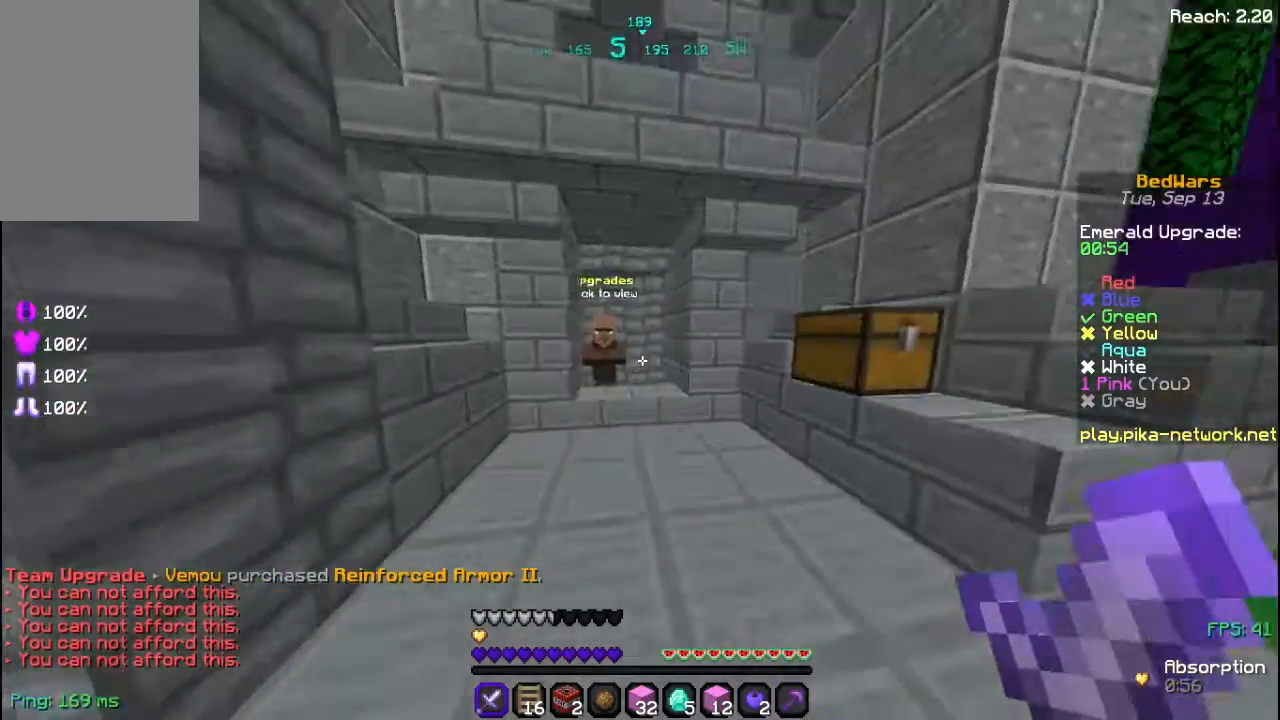
{"keys": ["a", "w"], "mouse": [], "events": [[40, "mouse_left", "down"], [120, "a", "up"], [200, "mouse_left", "up"], [440, "a", "down"]]}
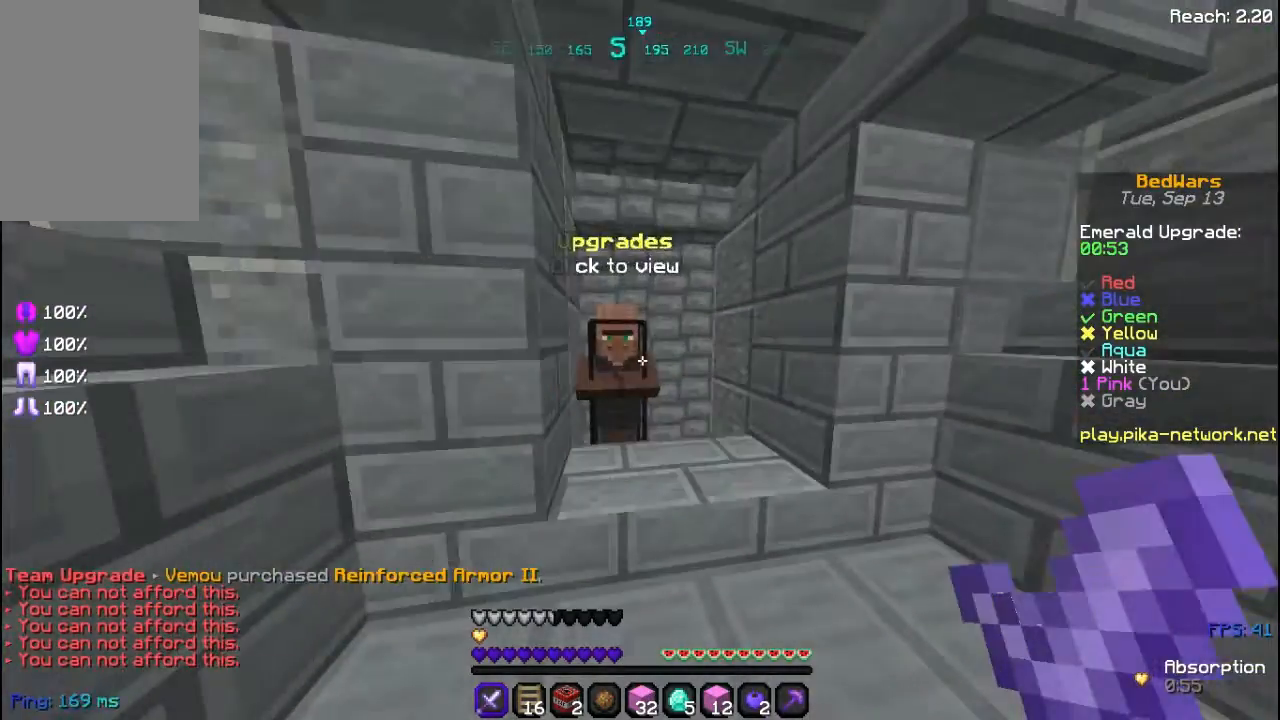
{"keys": [], "mouse": [], "events": [[40, "mouse_right", "down"], [40, "w", "up"], [80, "mouse_right", "up"], [160, "space", "down"], [240, "a", "up"], [240, "space", "up"]]}
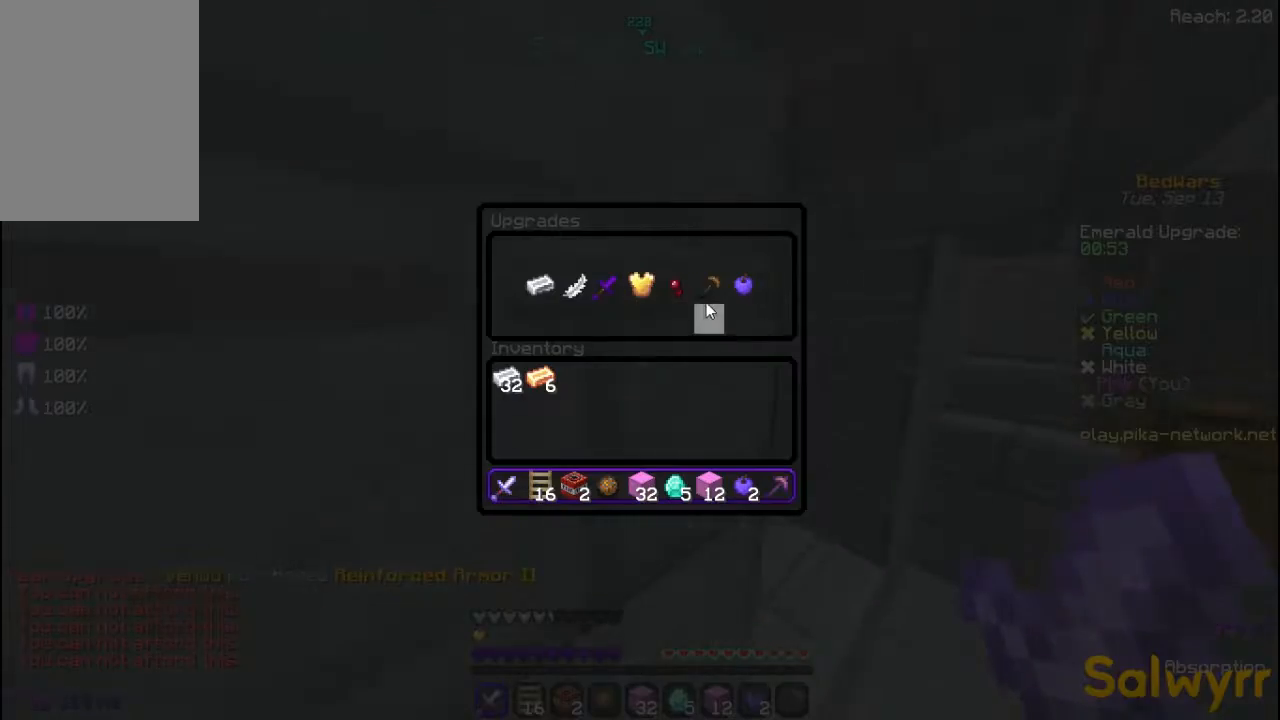
{"keys": [], "mouse": [], "events": []}
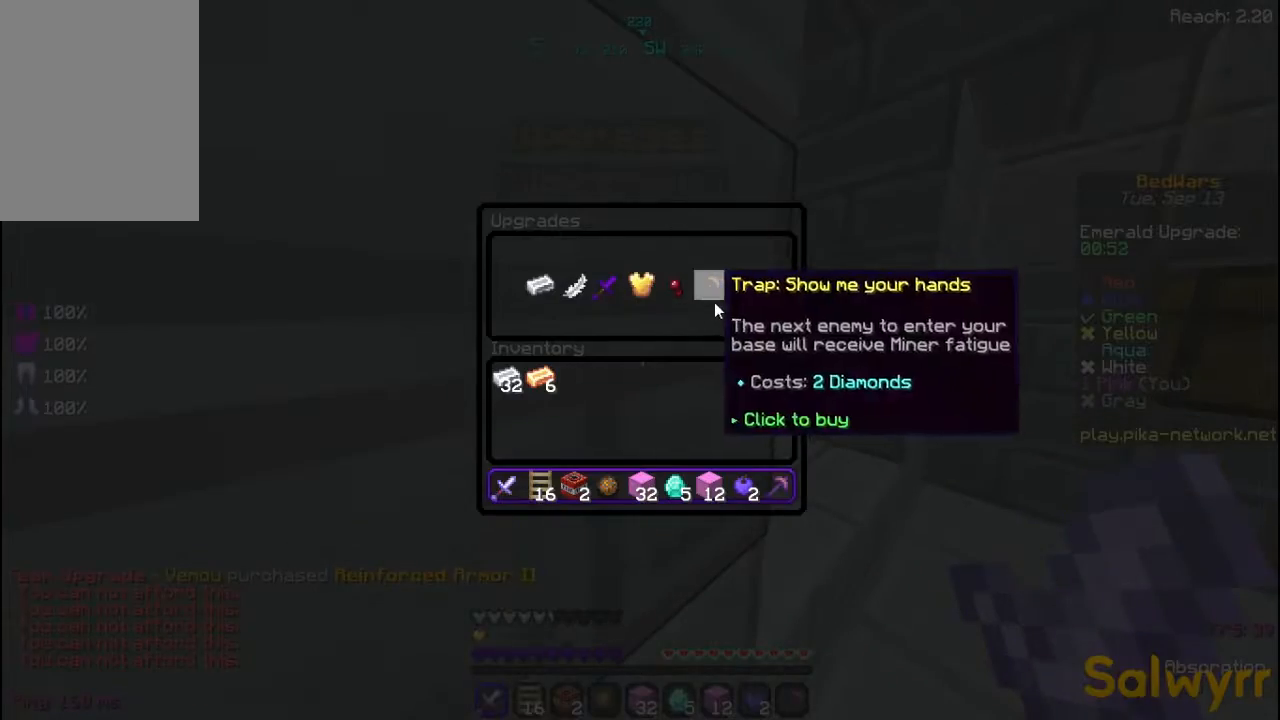
{"keys": [], "mouse": [], "events": []}
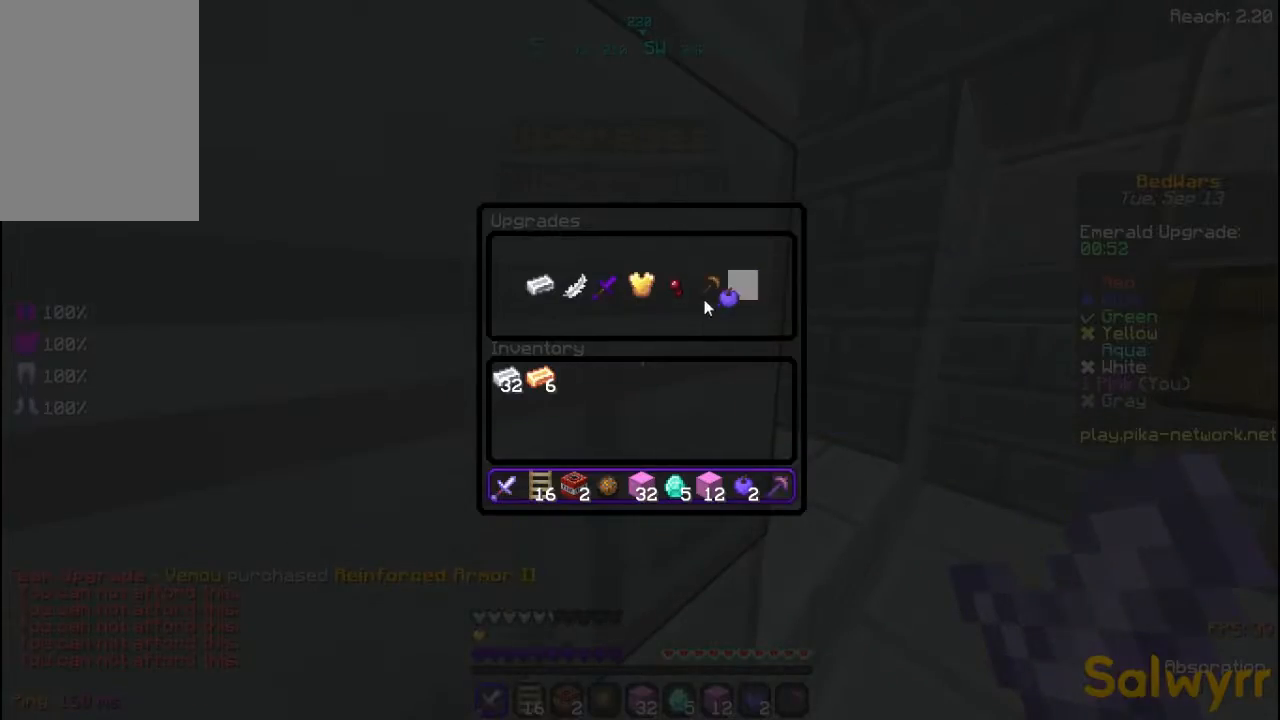
{"keys": [], "mouse": [], "events": []}
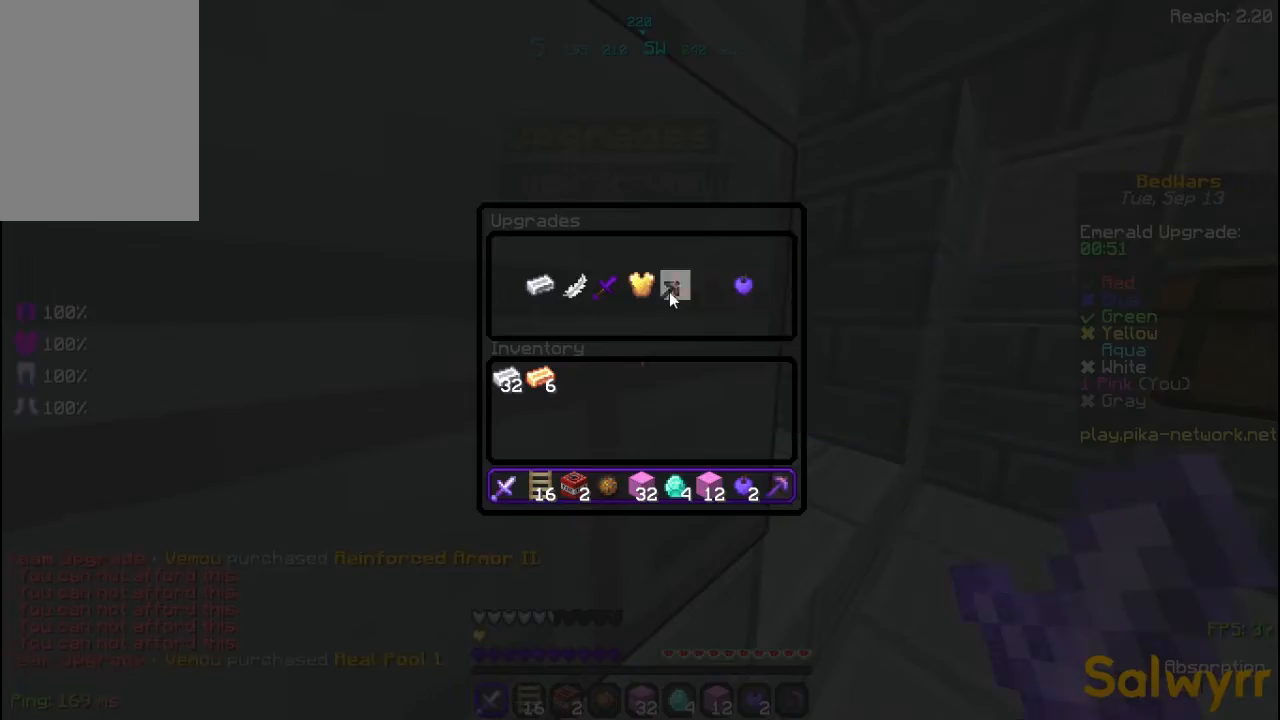
{"keys": ["w"], "mouse": [], "events": [[440, "w", "down"]]}
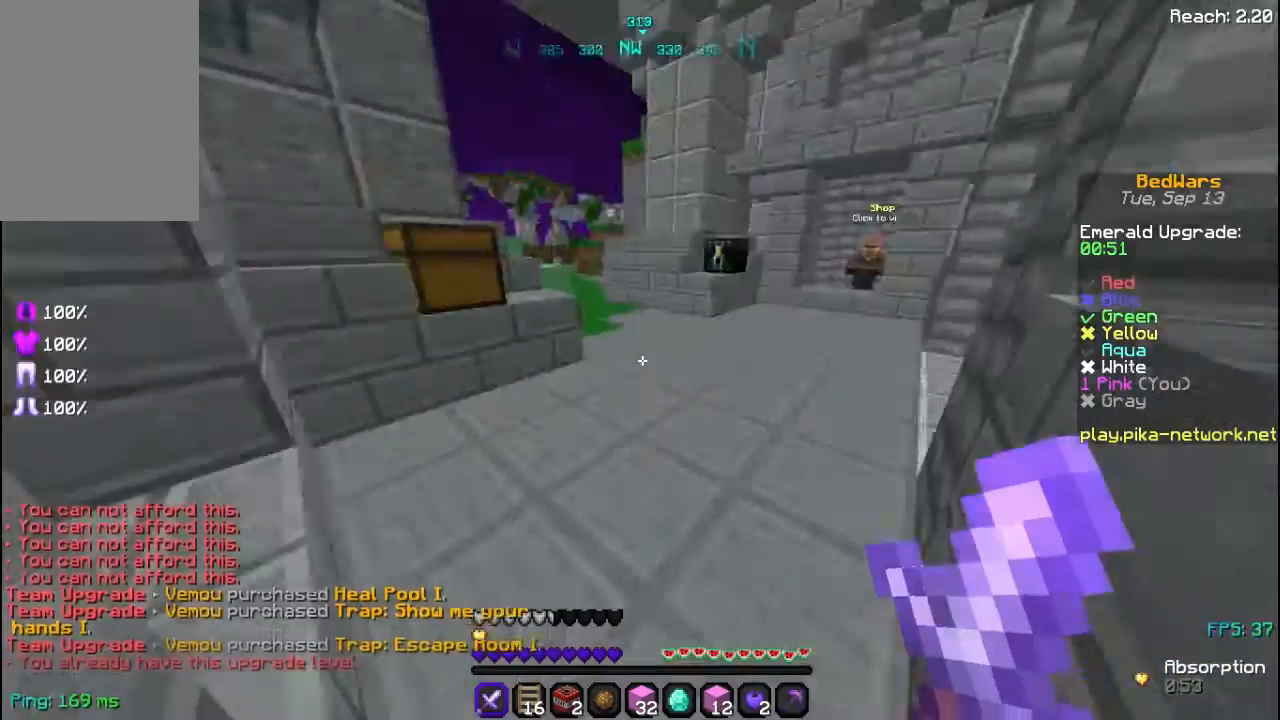
{"keys": ["space", "w"], "mouse": [], "events": [[280, "d", "down"], [360, "d", "up"], [360, "space", "down"]]}
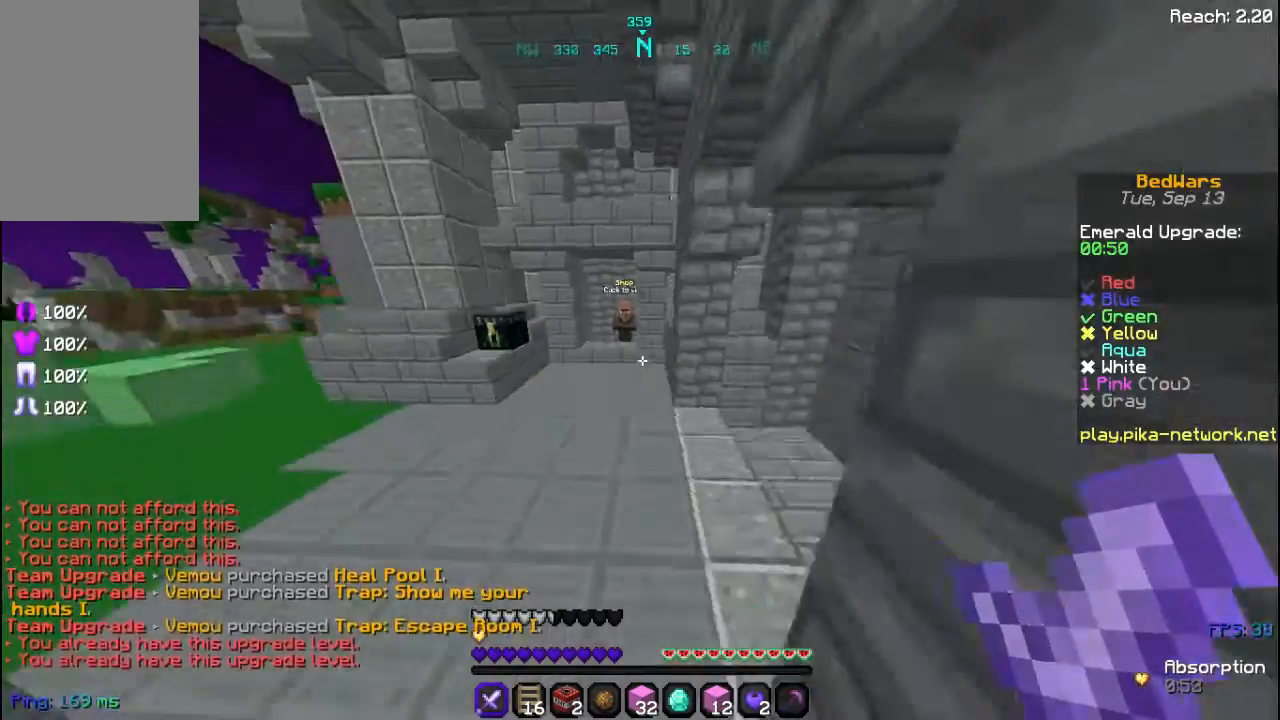
{"keys": ["w"], "mouse": [], "events": [[40, "space", "up"], [360, "mouse_left", "down"], [440, "mouse_left", "up"]]}
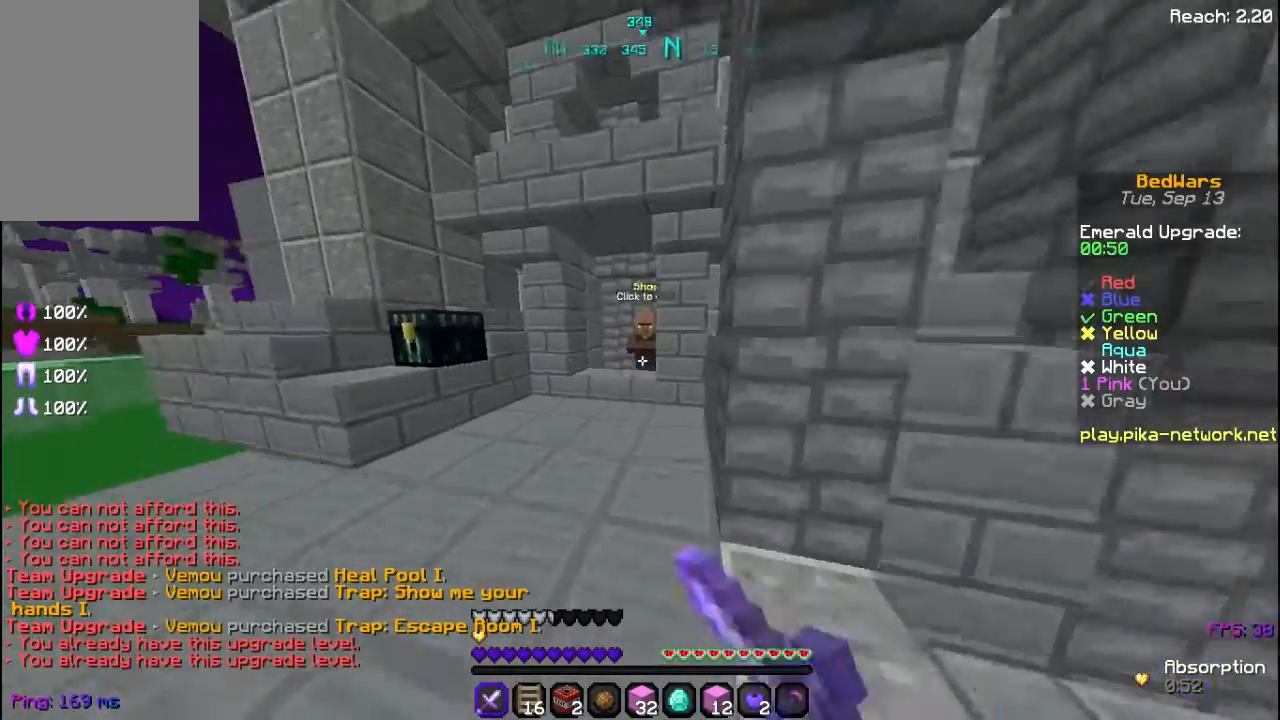
{"keys": ["w"], "mouse": [], "events": [[40, "mouse_left", "down"], [160, "mouse_left", "up"], [240, "mouse_left", "down"], [320, "mouse_left", "up"]]}
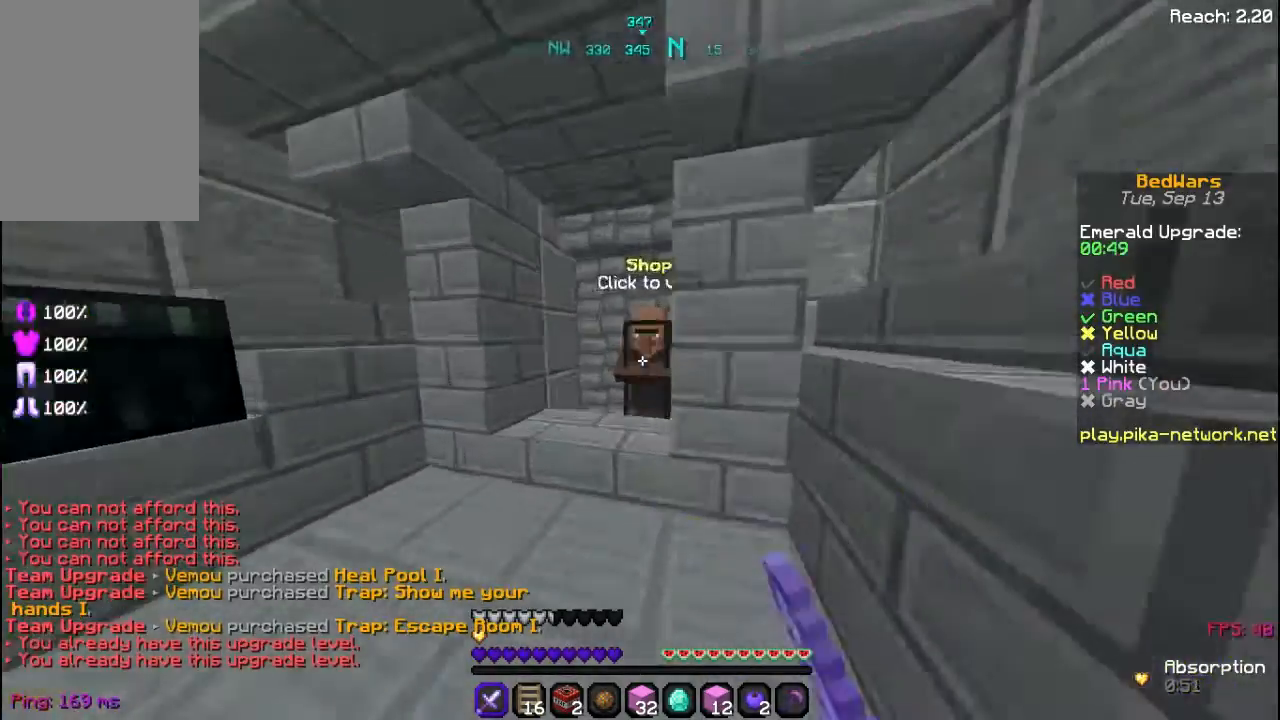
{"keys": [], "mouse": [], "events": [[120, "a", "down"], [120, "mouse_right", "down"], [120, "w", "up"], [240, "mouse_right", "up"], [240, "space", "down"], [320, "a", "up"], [320, "space", "up"]]}
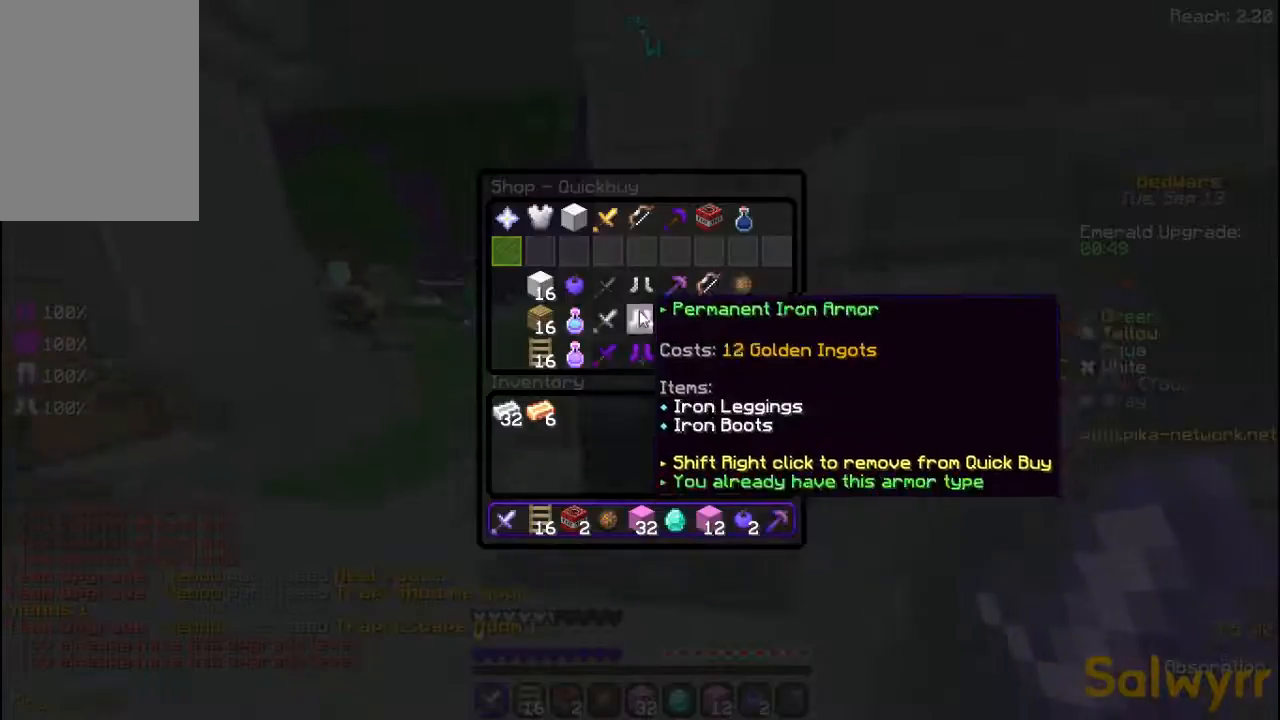
{"keys": [], "mouse": []}
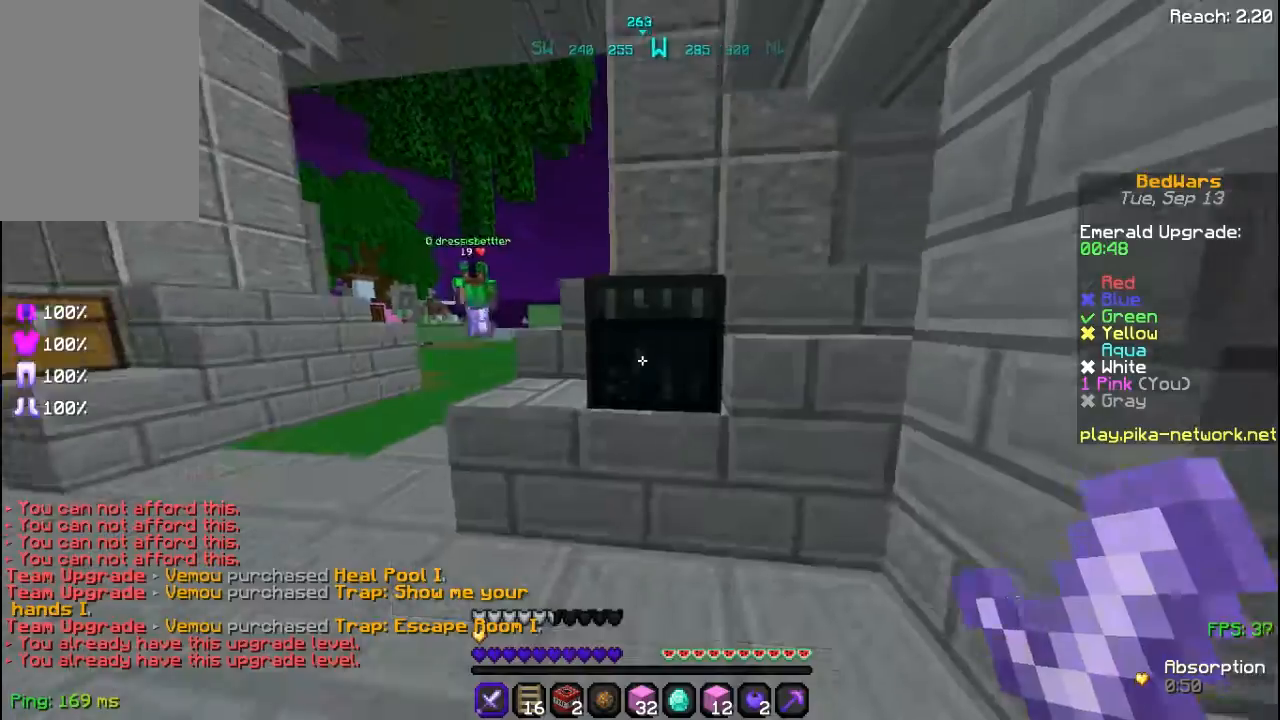
{"keys": ["w"], "mouse": [], "events": [[40, "w", "down"]]}
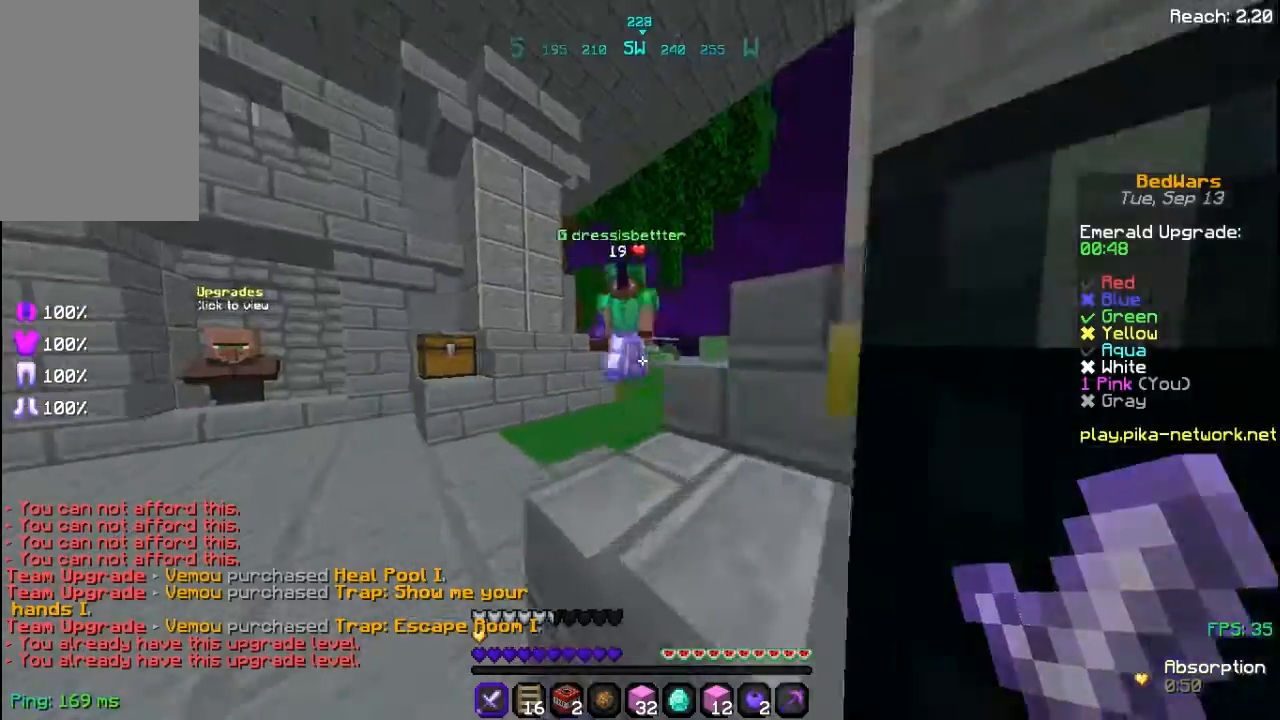
{"keys": ["w"], "mouse": [], "events": [[40, "mouse_left", "down"], [160, "mouse_left", "up"], [240, "mouse_left", "down"], [240, "w", "up"], [320, "mouse_left", "up"], [360, "mouse_left", "down"], [440, "mouse_left", "up"], [440, "w", "down"]]}
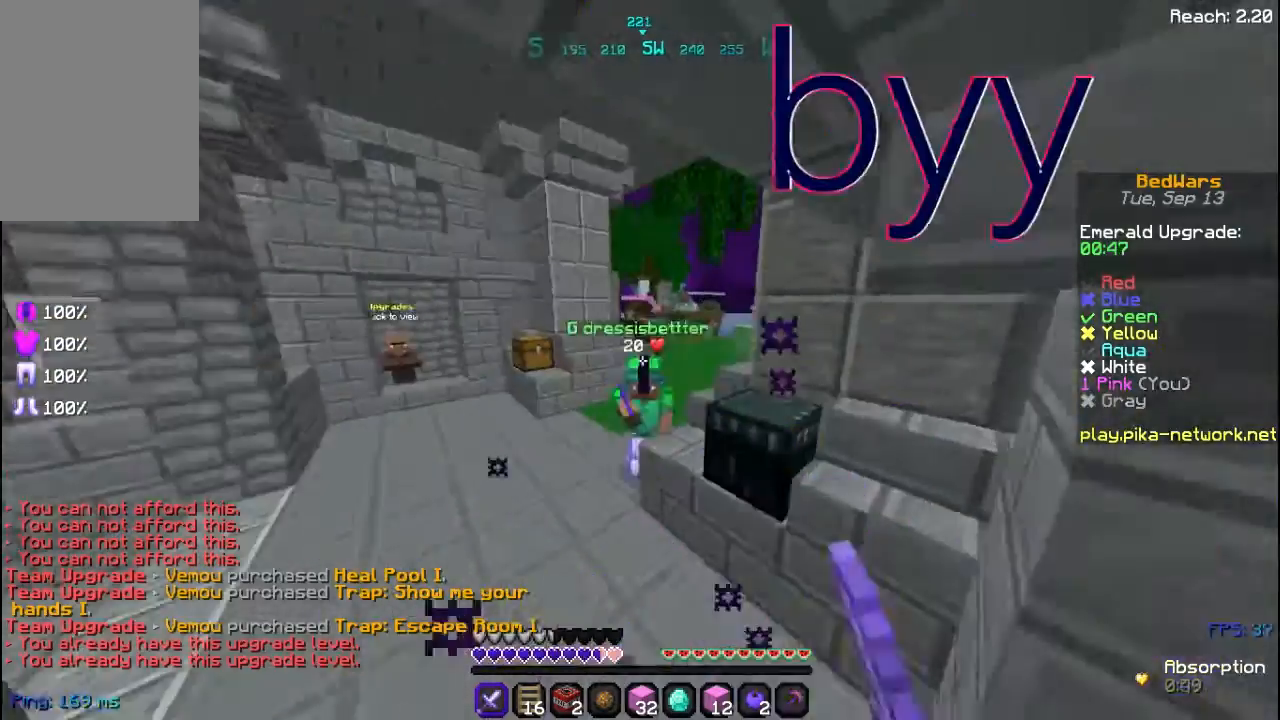
{"keys": ["w"], "mouse": [], "events": [[80, "mouse_left", "down"], [160, "mouse_left", "up"], [240, "mouse_left", "down"], [360, "mouse_left", "up"], [440, "mouse_left", "down"], [520, "mouse_left", "up"]]}
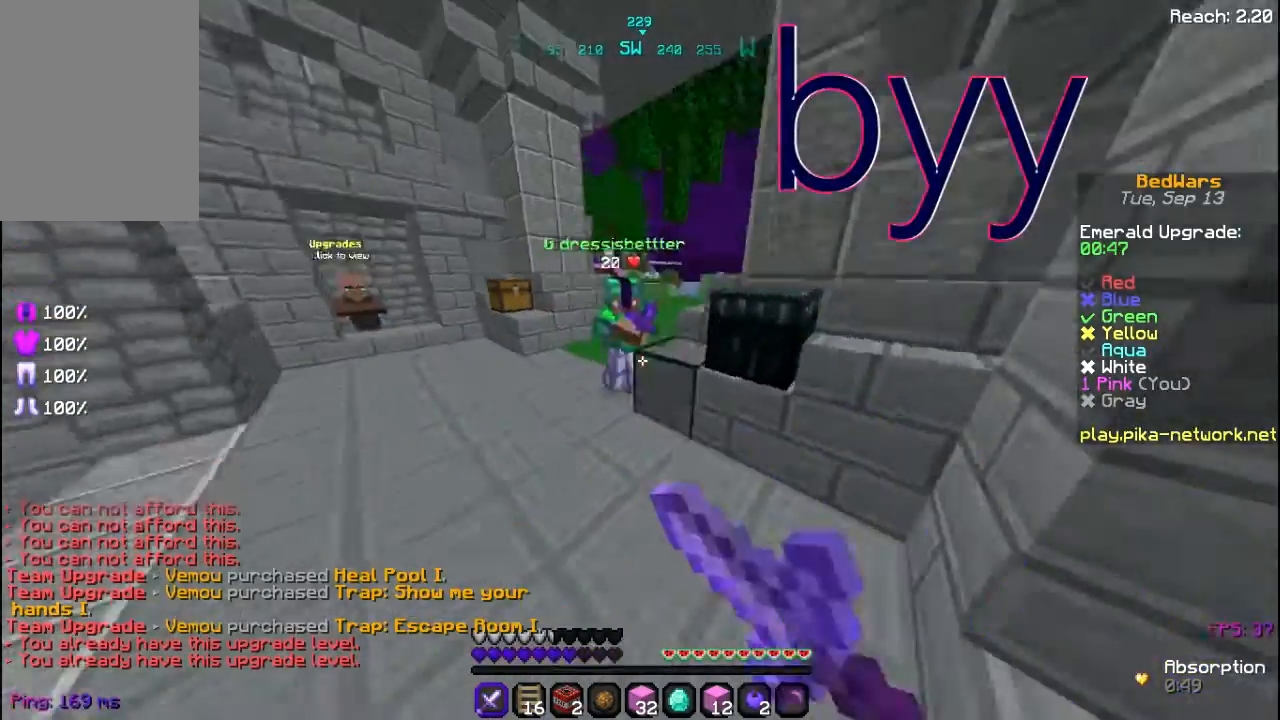
{"keys": ["w"], "mouse": ["left"], "events": [[40, "mouse_left", "down"], [200, "mouse_left", "up"], [240, "mouse_left", "down"], [360, "mouse_left", "up"], [440, "mouse_left", "down"]]}
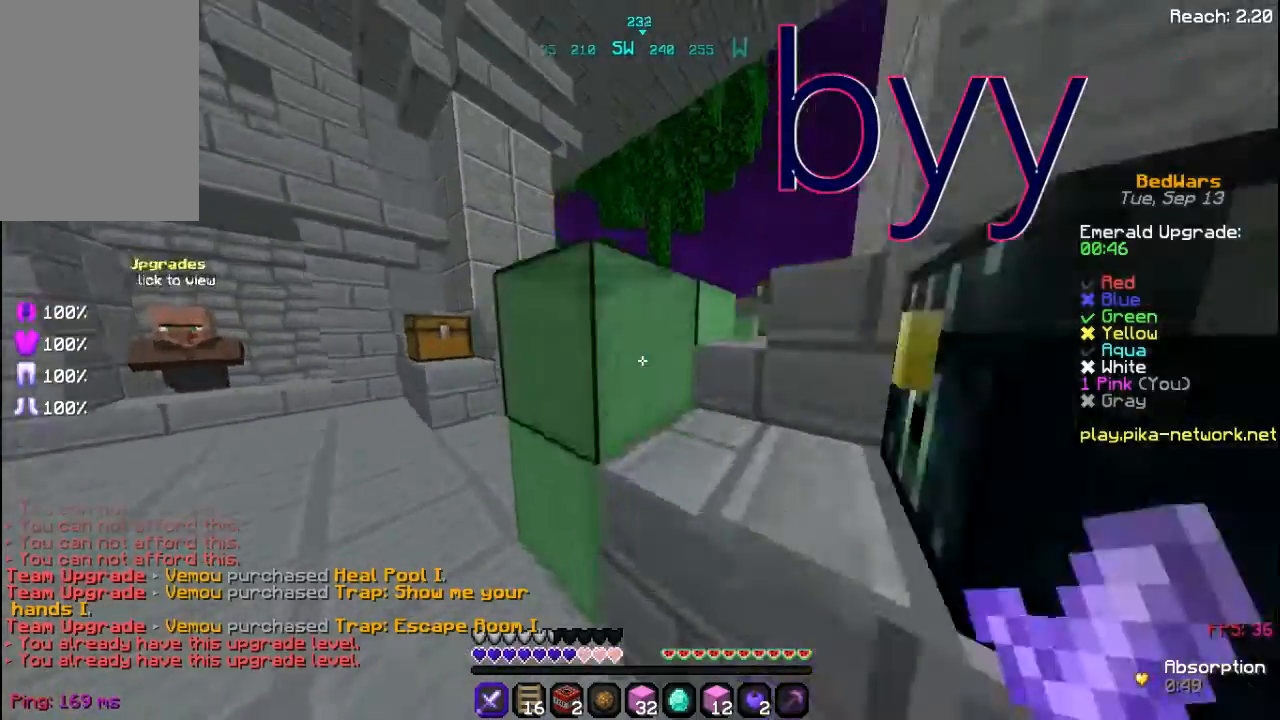
{"keys": ["a", "w"], "mouse": [], "events": [[80, "mouse_left", "up"], [120, "mouse_left", "down"], [280, "mouse_left", "up"], [360, "a", "down"], [360, "mouse_left", "down"], [480, "mouse_left", "up"]]}
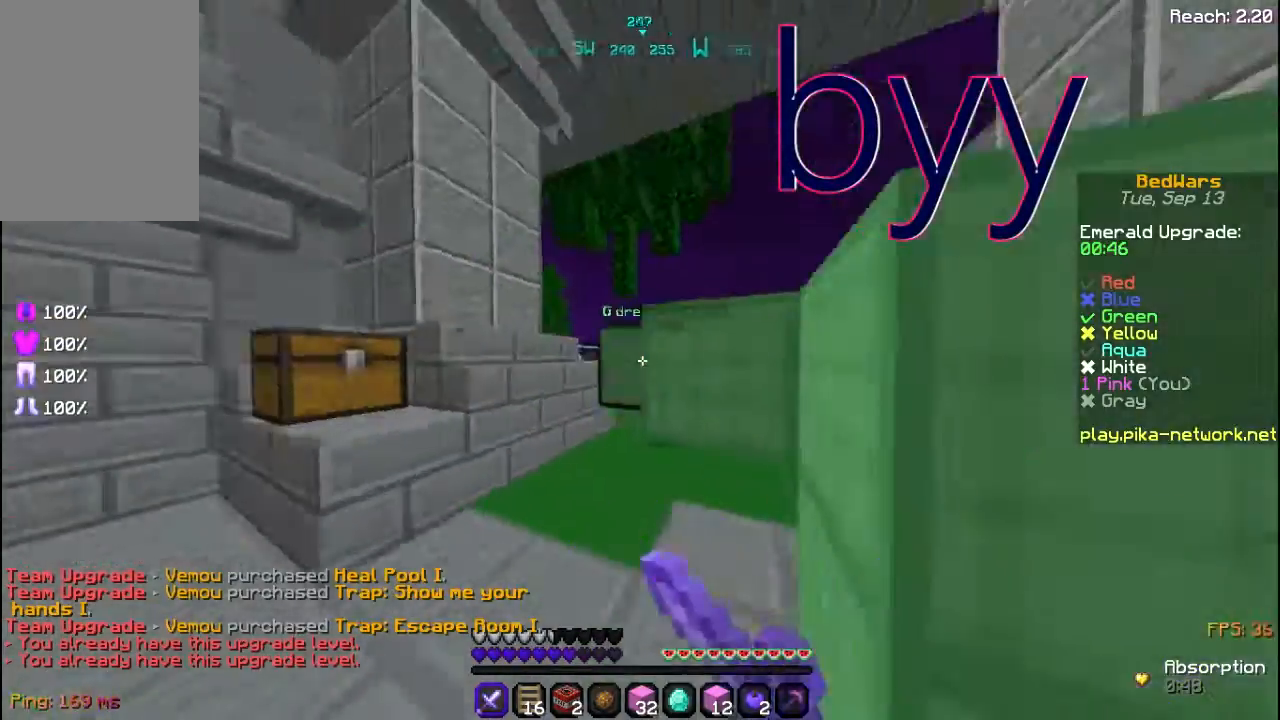
{"keys": ["a", "w"], "mouse": ["left"], "events": [[40, "mouse_left", "down"], [160, "mouse_left", "up"], [280, "mouse_left", "down"], [360, "mouse_left", "up"], [440, "mouse_left", "down"]]}
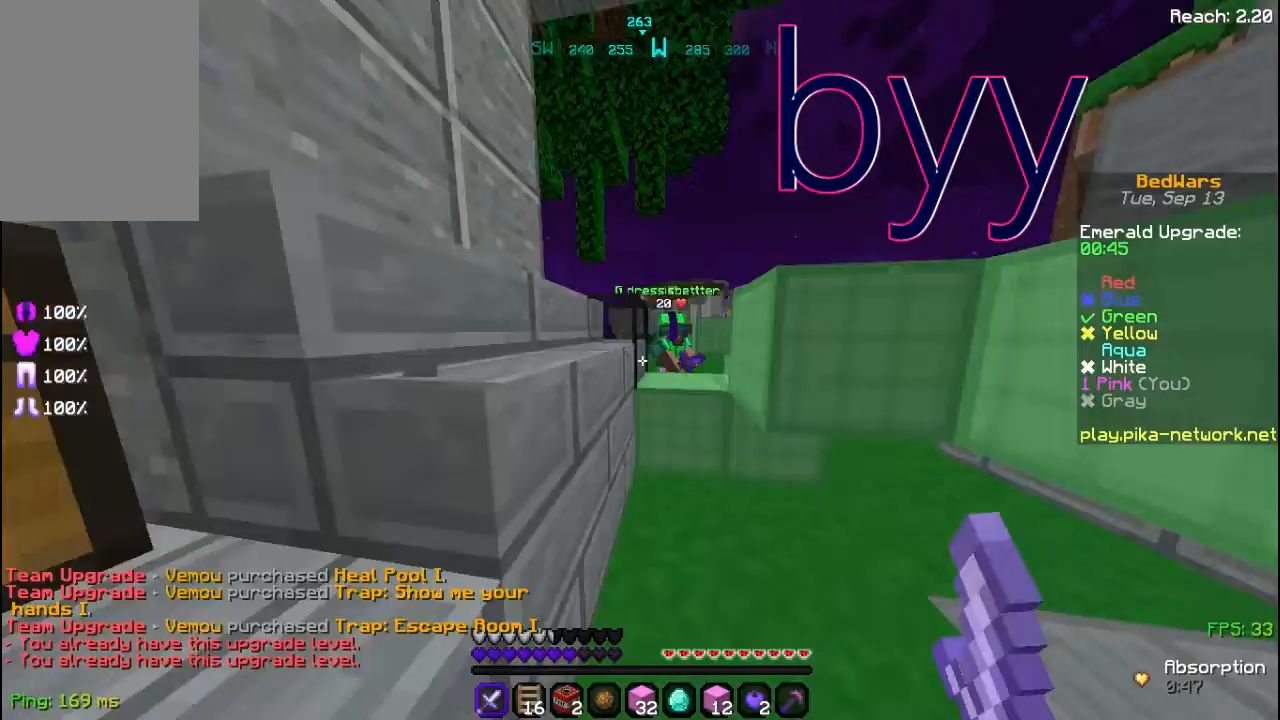
{"keys": ["w"], "mouse": ["left", "right"], "events": [[40, "a", "up"], [40, "space", "down"], [80, "mouse_left", "up"], [200, "mouse_left", "down"], [200, "space", "up"], [320, "mouse_left", "up"], [440, "mouse_right", "down"], [480, "mouse_left", "down"]]}
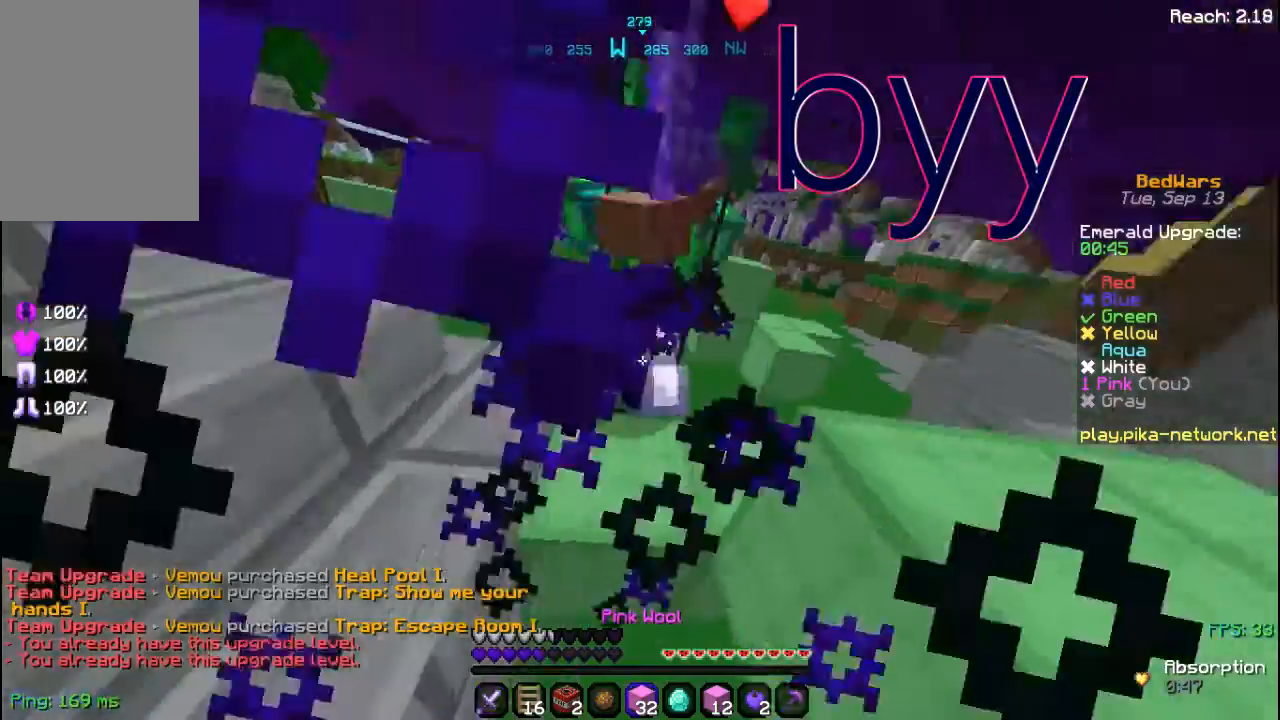
{"keys": ["w"], "mouse": ["left"], "events": [[40, "mouse_left", "up"], [40, "mouse_right", "up"], [120, "mouse_left", "down"], [160, "space", "down"], [360, "mouse_left", "up"], [360, "space", "up"], [400, "mouse_left", "down"]]}
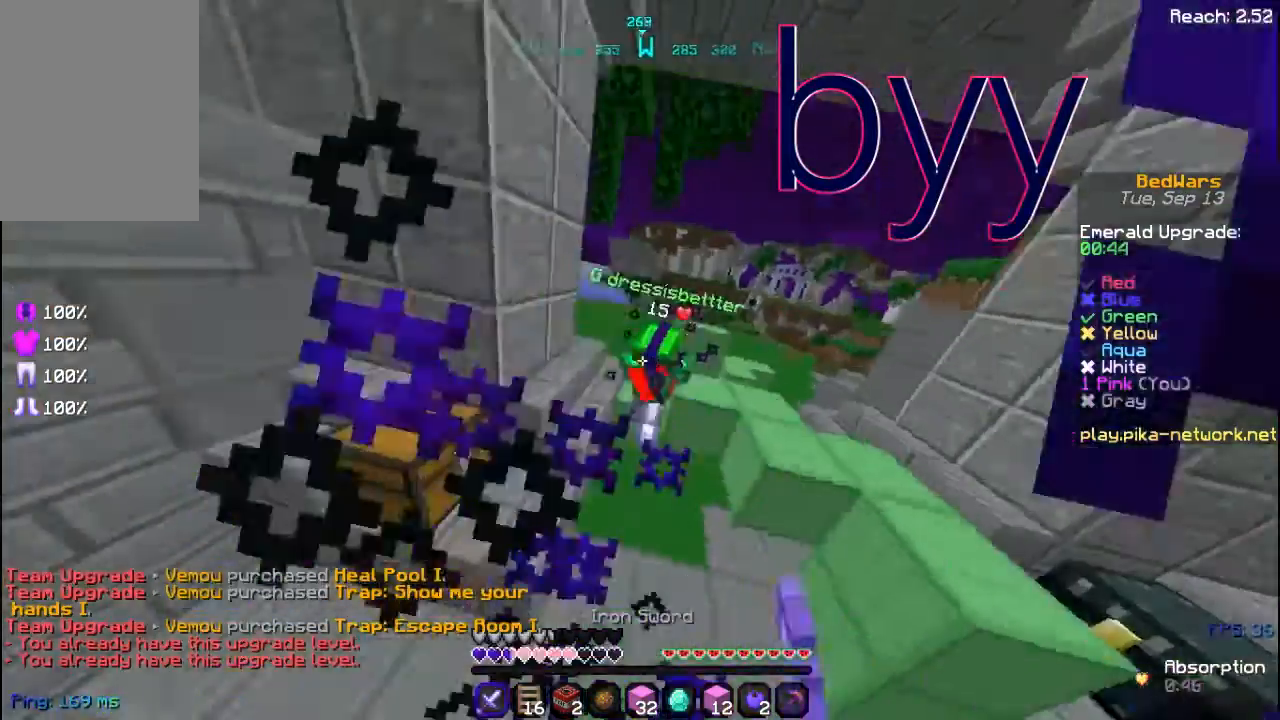
{"keys": ["w"], "mouse": [], "events": [[80, "mouse_left", "up"], [120, "mouse_left", "down"], [240, "mouse_left", "up"]]}